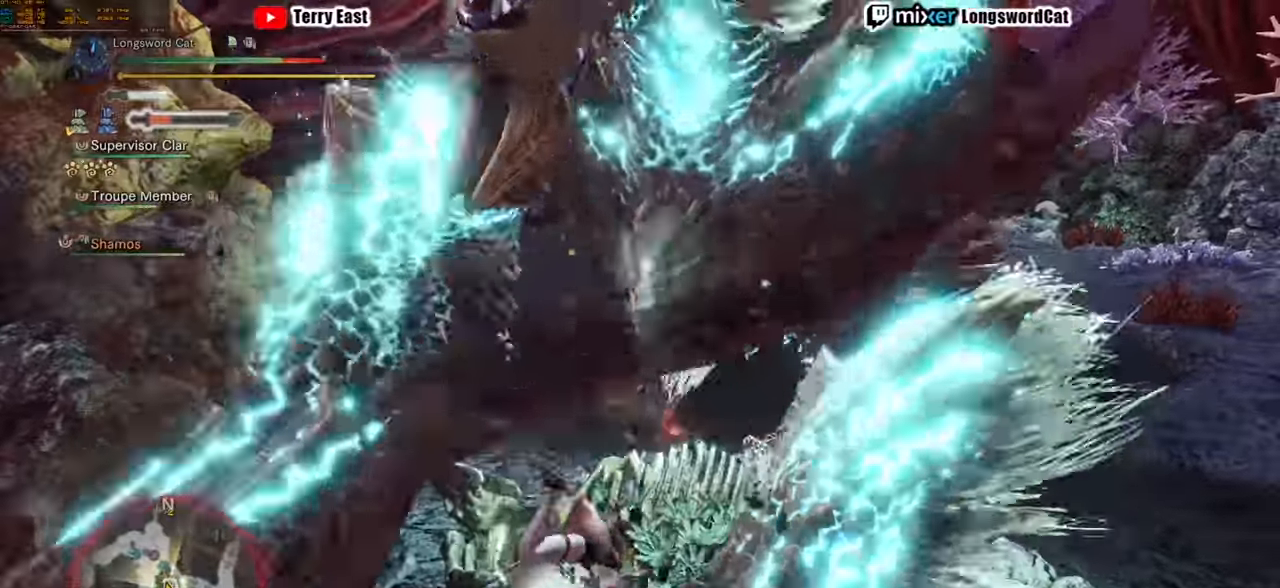
Gameplay with a controller (PlayStation layout); each line is a JSON object with the inputs held at the frame after it (dt_ms = milliseconds from this image to that frame). "events" lists button and stick changes between this image and that frame as [ms after this image, input, new state], when the widget could be followed in between. Not read: L1.
{"dt_ms": 500, "buttons": [], "left_stick": "up-right", "right_stick": "center", "events": [[300, "CROSS", "down"], [380, "CROSS", "up"]]}
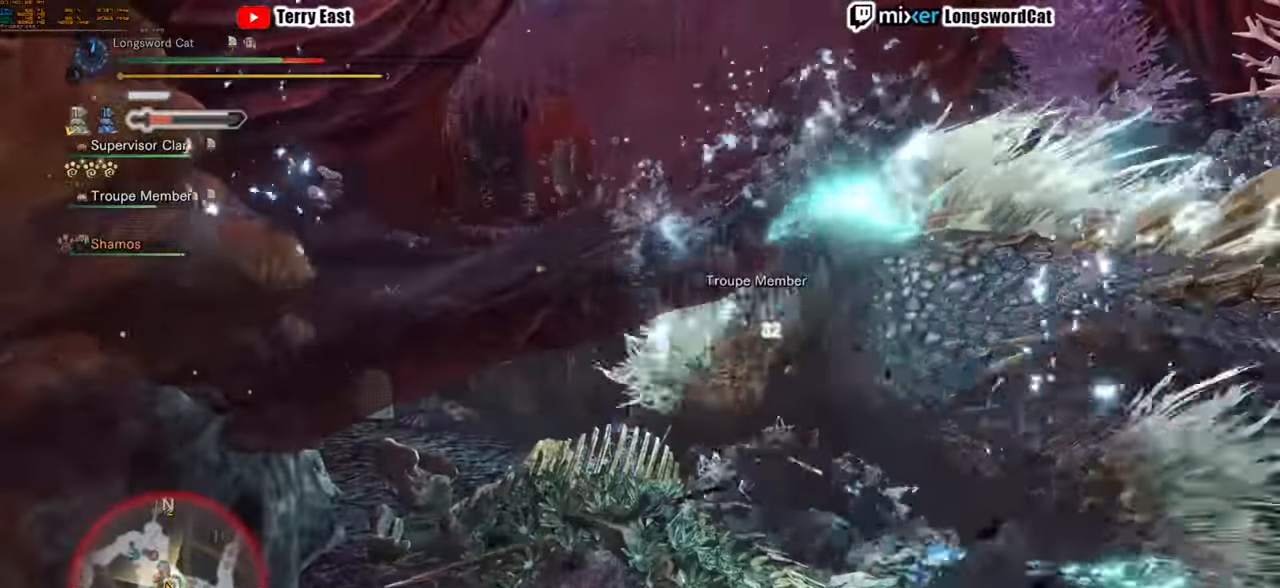
{"dt_ms": 500, "buttons": [], "left_stick": "up", "right_stick": "center", "events": [[120, "left_stick", "up"], [340, "left_stick", "center"], [440, "left_stick", "up"]]}
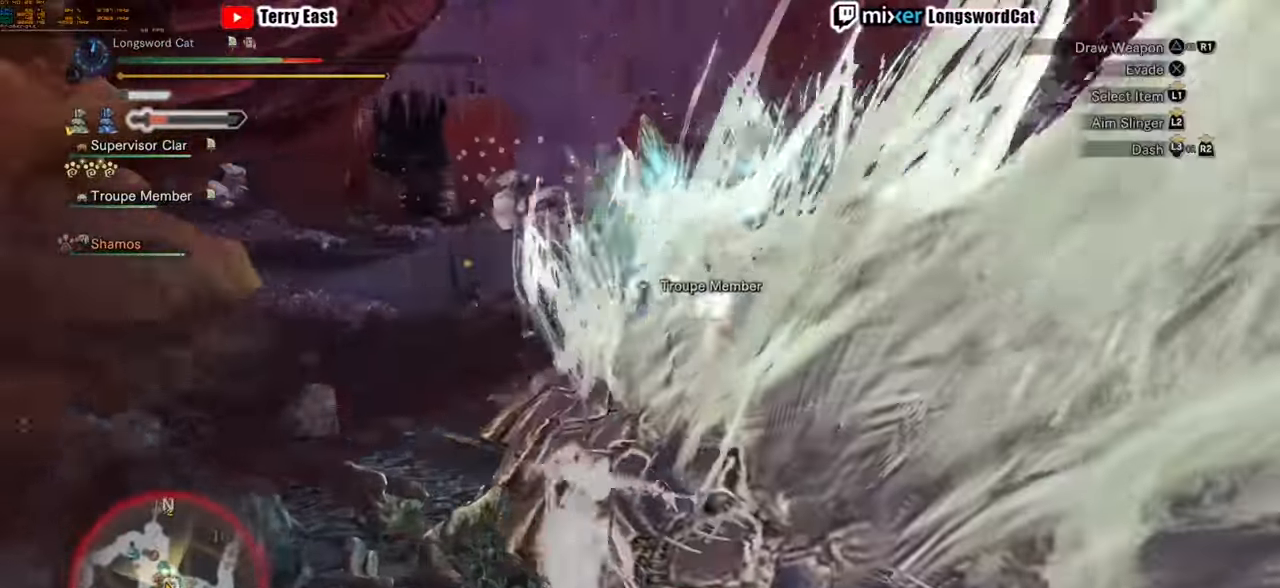
{"dt_ms": 500, "buttons": ["R1", "R2"], "left_stick": "up", "right_stick": "center", "events": [[20, "R2", "down"], [60, "R1", "down"], [200, "left_stick", "up-left"], [400, "left_stick", "up"]]}
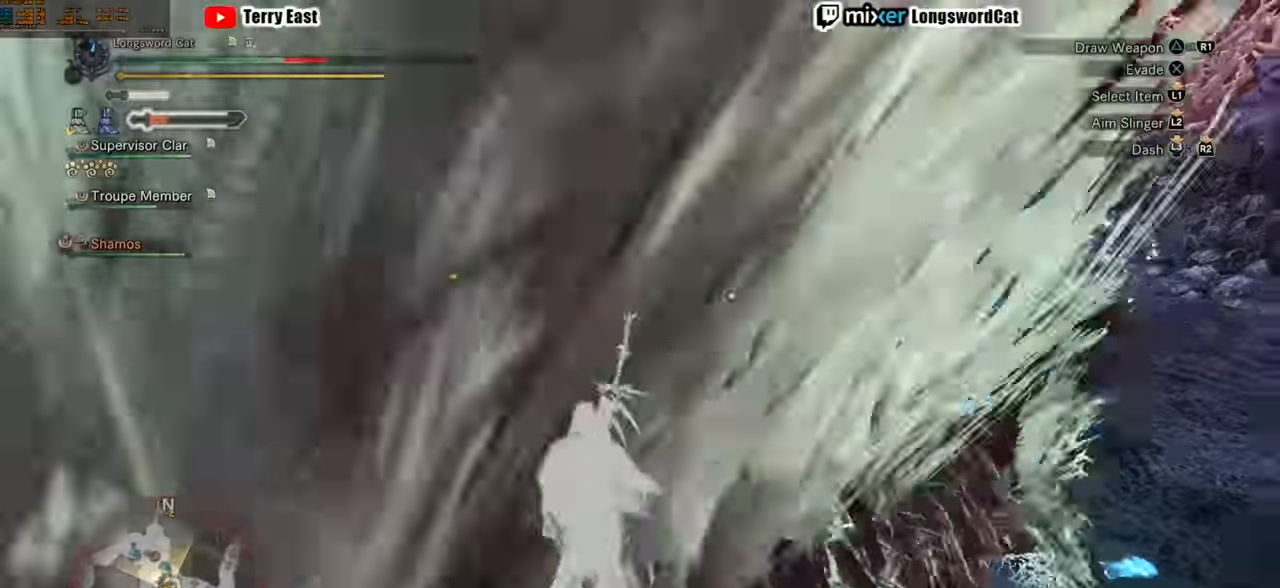
{"dt_ms": 500, "buttons": ["R2"], "left_stick": "up", "right_stick": "center", "events": [[20, "CIRCLE", "down"], [20, "R1", "up"], [120, "CIRCLE", "up"], [180, "CIRCLE", "down"], [280, "CIRCLE", "up"], [280, "R1", "down"], [360, "CIRCLE", "down"], [360, "R1", "up"], [460, "CIRCLE", "up"]]}
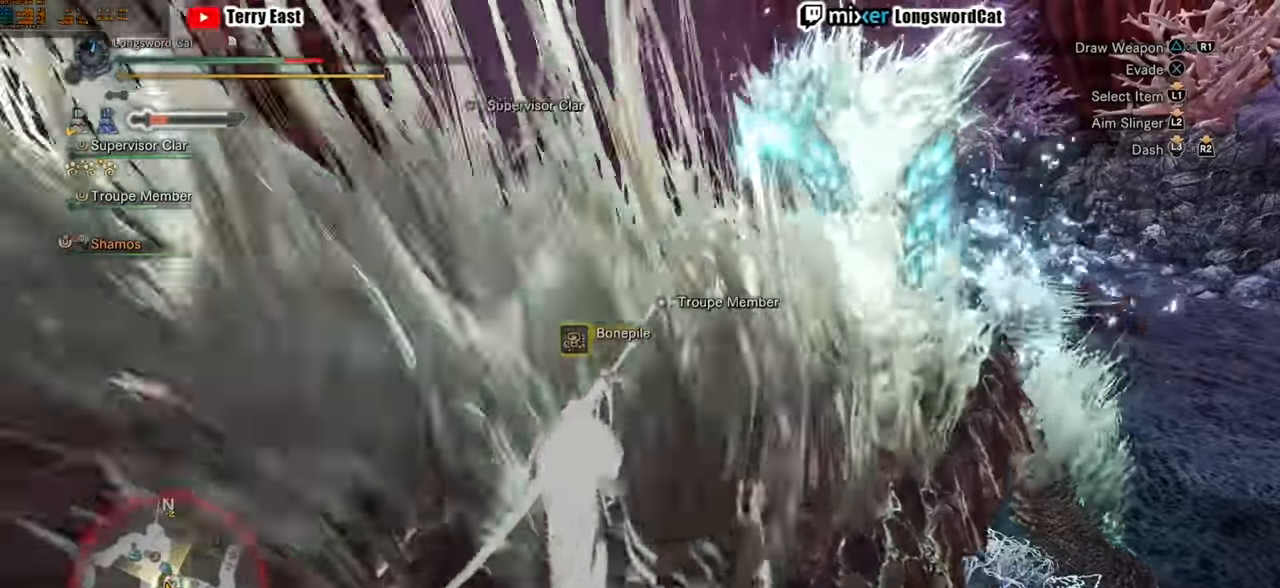
{"dt_ms": 500, "buttons": [], "left_stick": "up-left", "right_stick": "right", "events": [[300, "R1", "down"], [440, "left_stick", "up-left"], [460, "R1", "up"], [460, "R2", "up"], [480, "right_stick", "right"]]}
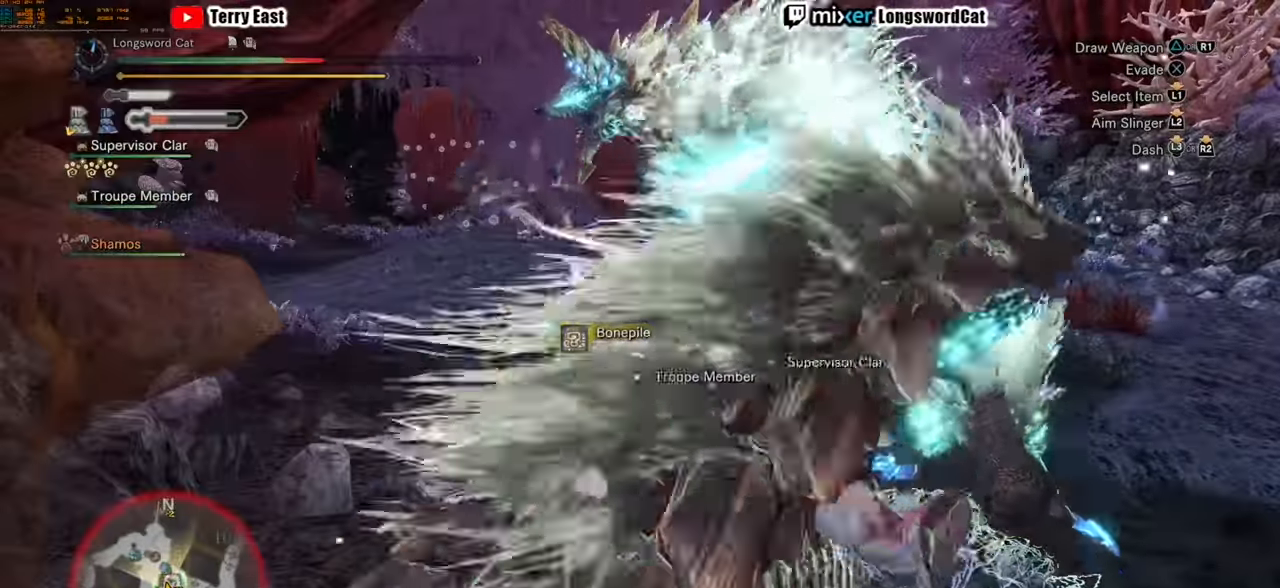
{"dt_ms": 500, "buttons": [], "left_stick": "up-left", "right_stick": "center", "events": [[60, "right_stick", "center"], [200, "CROSS", "down"], [300, "CROSS", "up"], [360, "CROSS", "down"], [460, "CROSS", "up"]]}
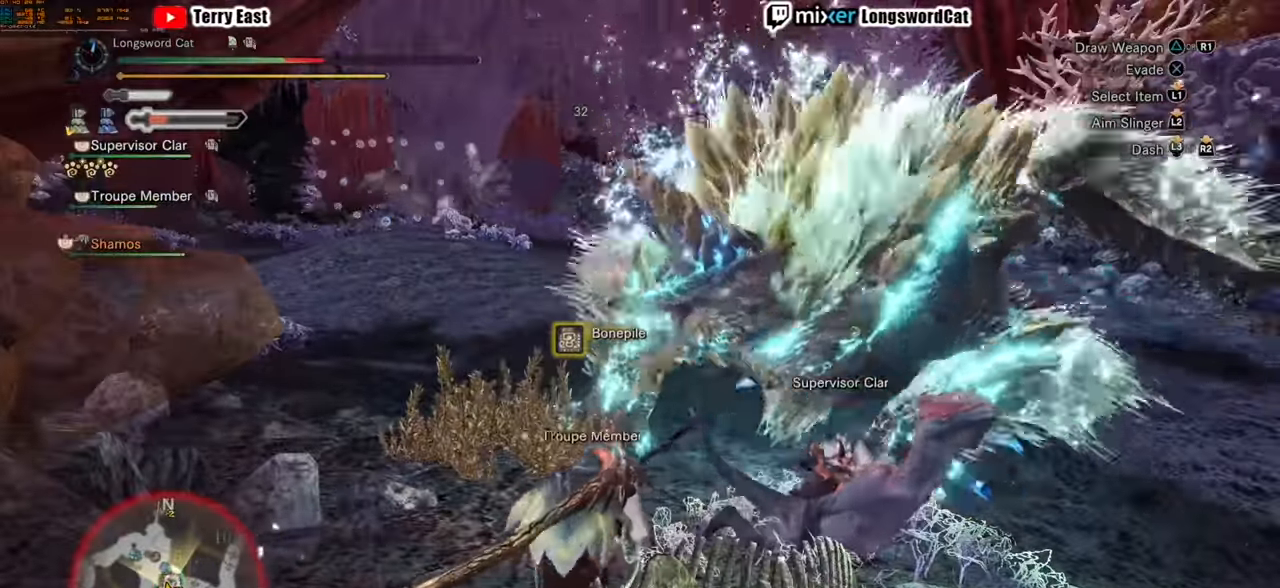
{"dt_ms": 500, "buttons": [], "left_stick": "down-right", "right_stick": "center", "events": [[80, "left_stick", "left"], [220, "left_stick", "down-right"]]}
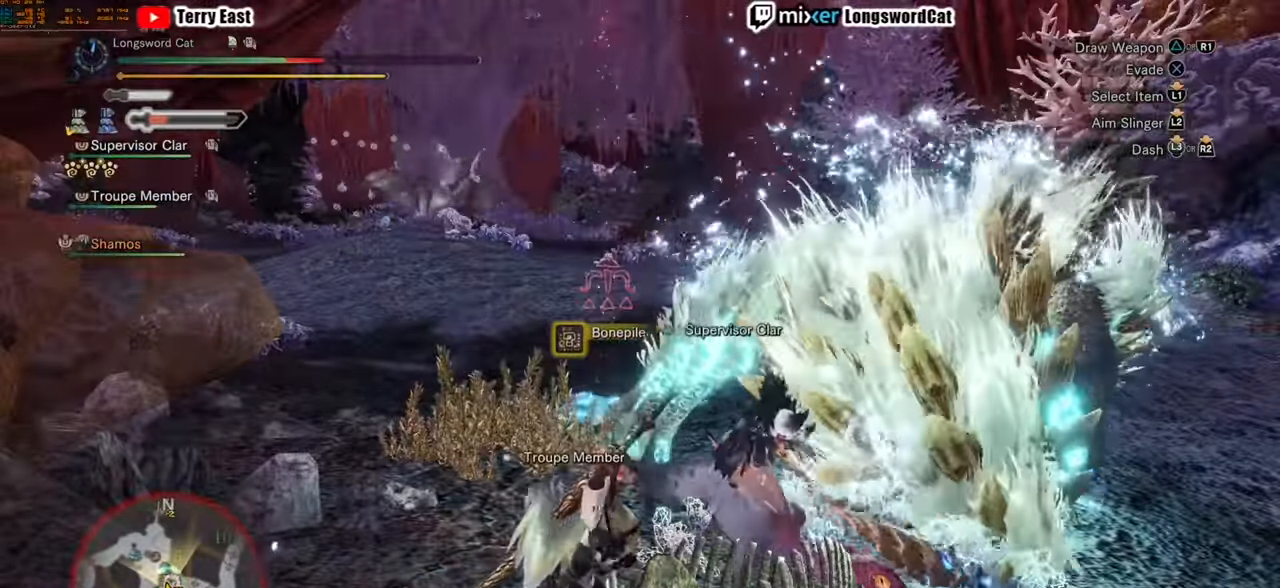
{"dt_ms": 1000, "buttons": ["R1", "R2"], "left_stick": "up", "right_stick": "center"}
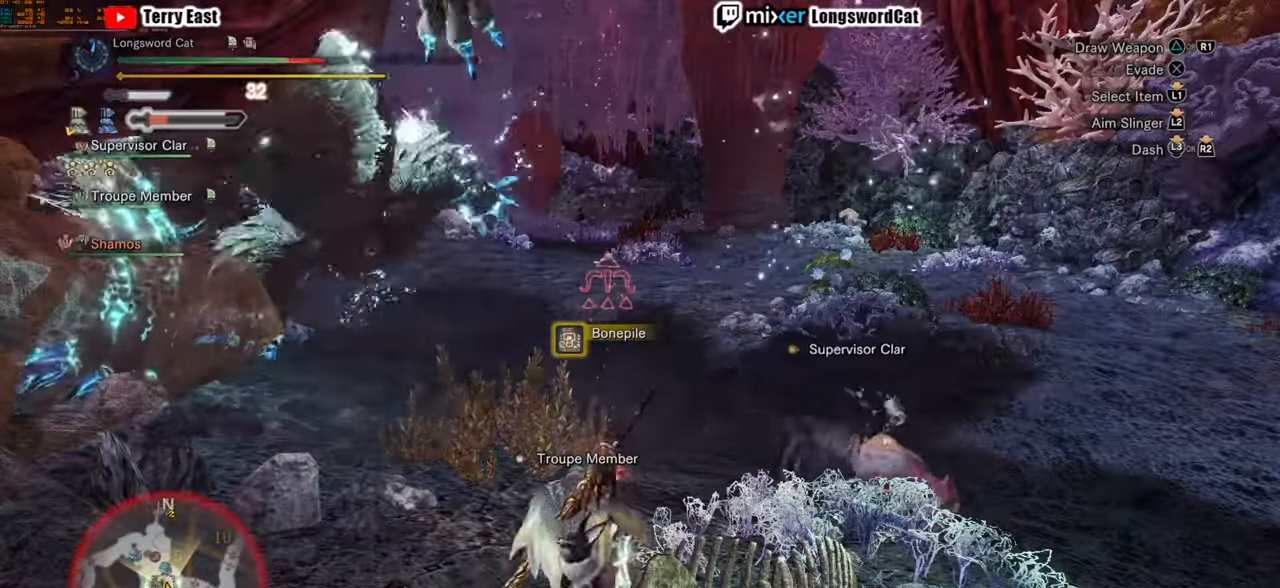
{"dt_ms": 500, "buttons": ["CROSS"], "left_stick": "up", "right_stick": "center", "events": [[140, "R1", "up"], [240, "CROSS", "down"], [240, "R2", "up"], [320, "CROSS", "up"], [400, "CROSS", "down"]]}
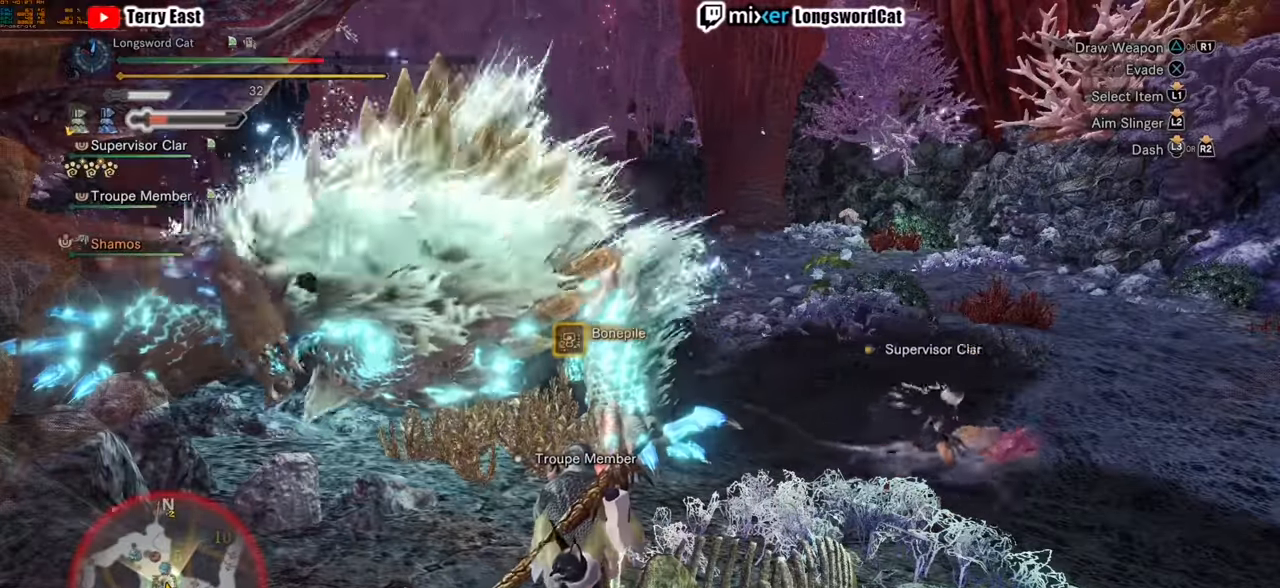
{"dt_ms": 500, "buttons": [], "left_stick": "up", "right_stick": "center", "events": [[20, "CROSS", "up"], [40, "left_stick", "center"], [100, "left_stick", "down"], [260, "left_stick", "left"], [400, "left_stick", "up"]]}
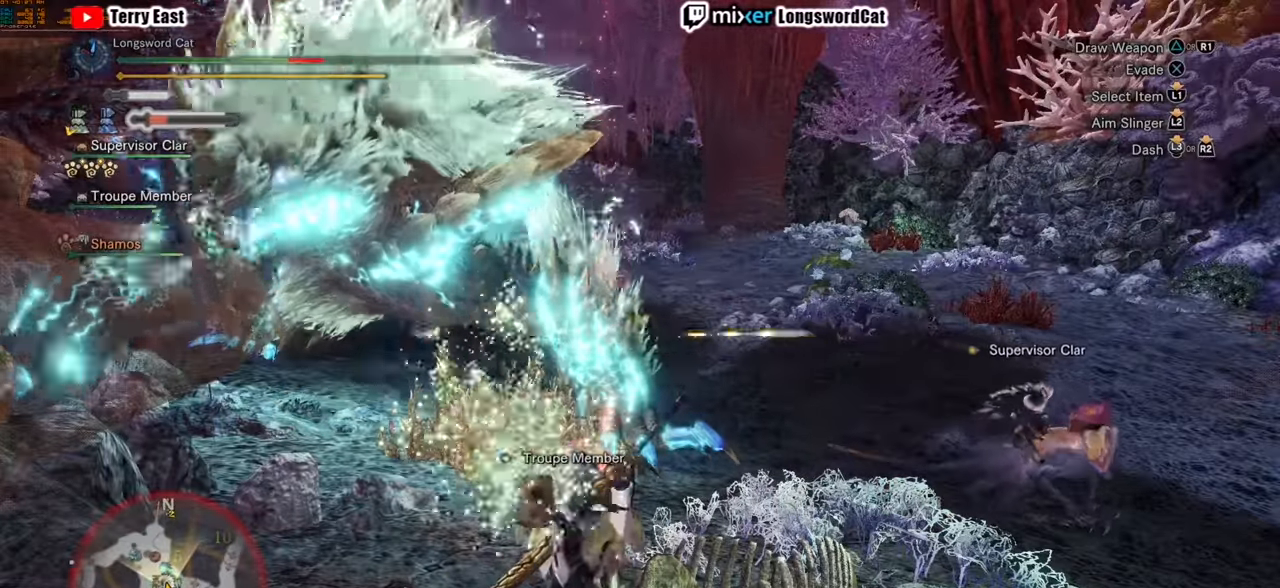
{"dt_ms": 500, "buttons": [], "left_stick": "up", "right_stick": "center", "events": [[200, "R2", "down"], [480, "R2", "up"]]}
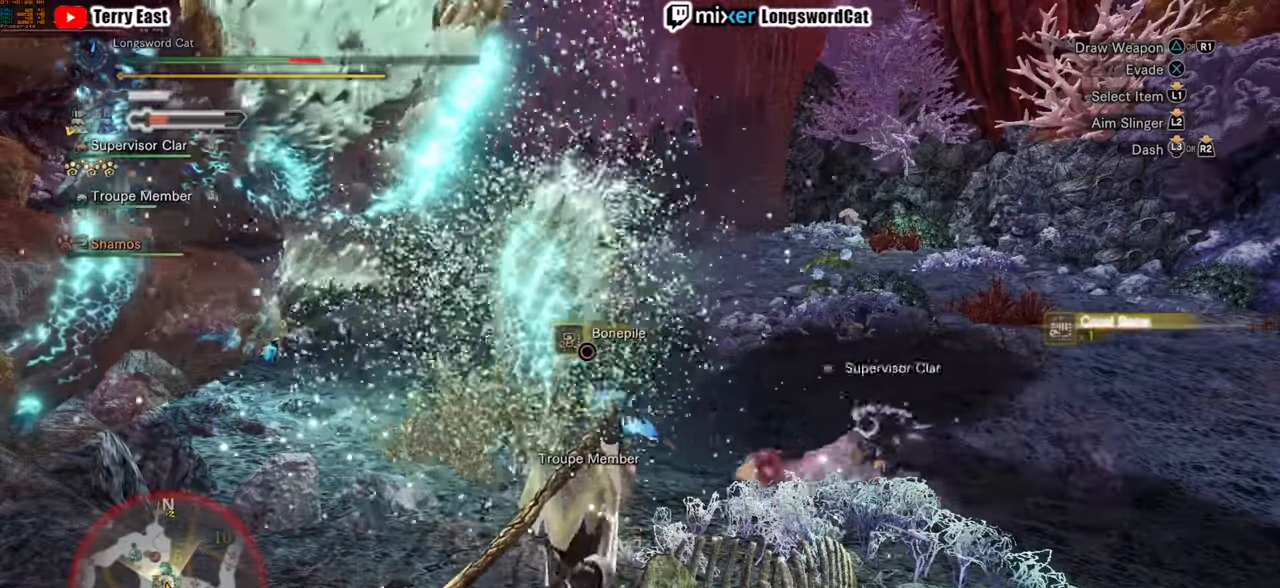
{"dt_ms": 500, "buttons": ["R1", "R2"], "left_stick": "up", "right_stick": "center", "events": [[180, "R1", "down"], [200, "R2", "down"], [280, "R1", "up"], [340, "R1", "down"]]}
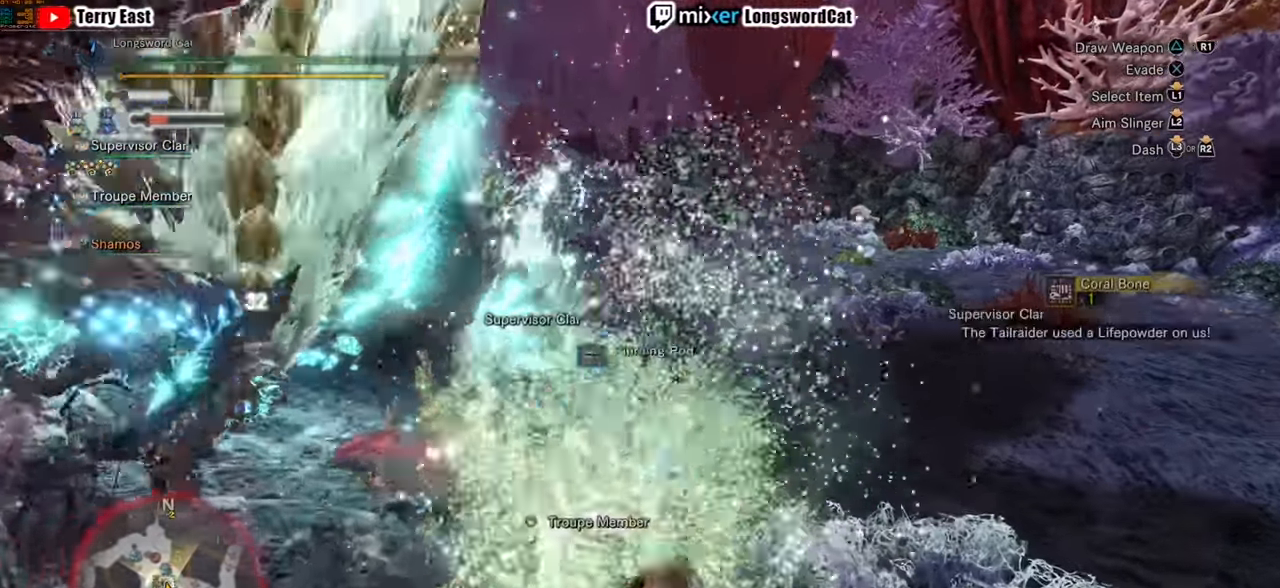
{"dt_ms": 500, "buttons": [], "left_stick": "up-right", "right_stick": "center", "events": [[80, "R1", "up"], [80, "R2", "up"], [140, "CIRCLE", "down"], [220, "CIRCLE", "up"], [300, "CIRCLE", "down"], [400, "CIRCLE", "up"], [420, "left_stick", "up-right"]]}
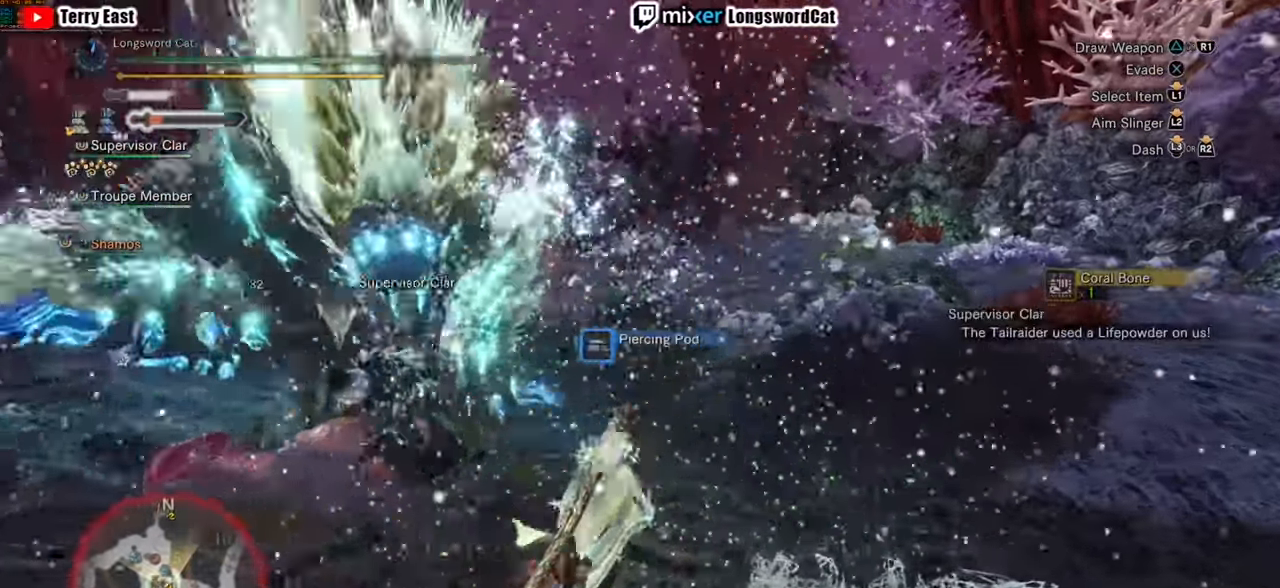
{"dt_ms": 500, "buttons": ["R2"], "left_stick": "up-right", "right_stick": "center", "events": [[340, "right_stick", "up-left"], [420, "R2", "down"], [480, "right_stick", "center"]]}
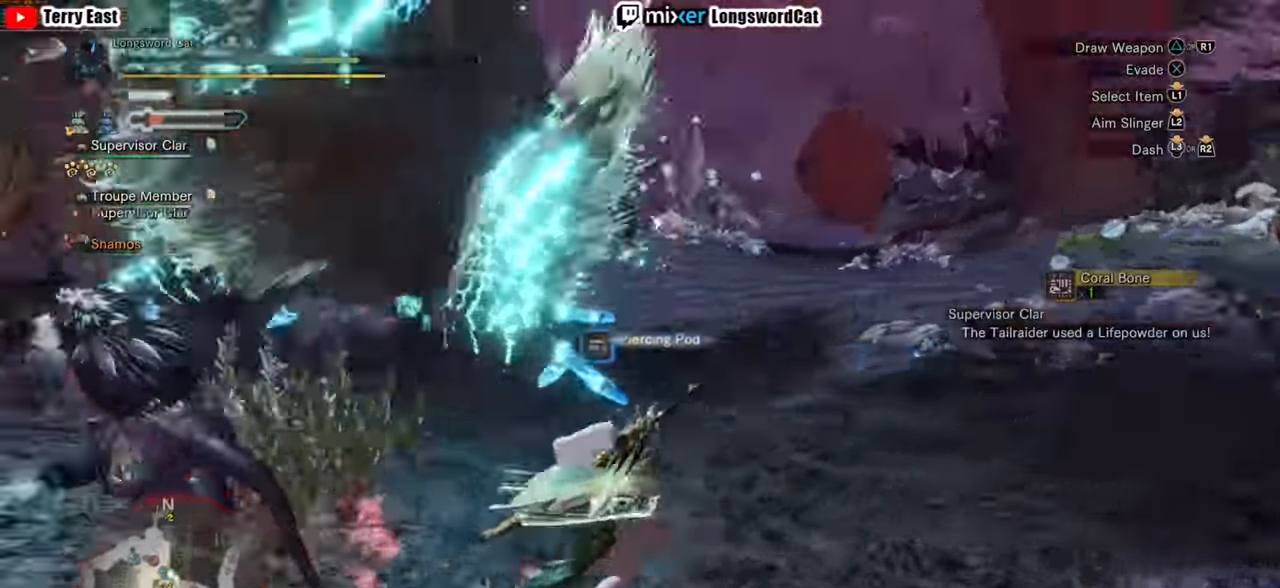
{"dt_ms": 500, "buttons": ["R2"], "left_stick": "right", "right_stick": "left", "events": [[160, "left_stick", "right"], [480, "right_stick", "left"]]}
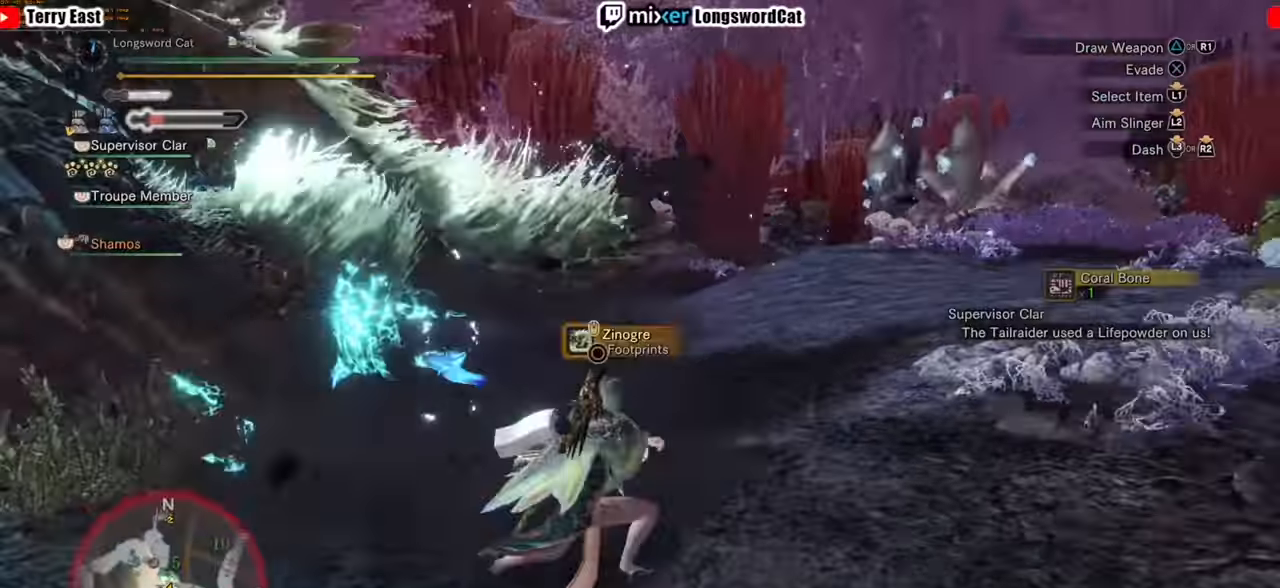
{"dt_ms": 500, "buttons": ["R2"], "left_stick": "down-left", "right_stick": "left", "events": [[80, "left_stick", "down-right"], [220, "left_stick", "down"], [220, "right_stick", "center"], [460, "right_stick", "left"], [480, "left_stick", "down-left"]]}
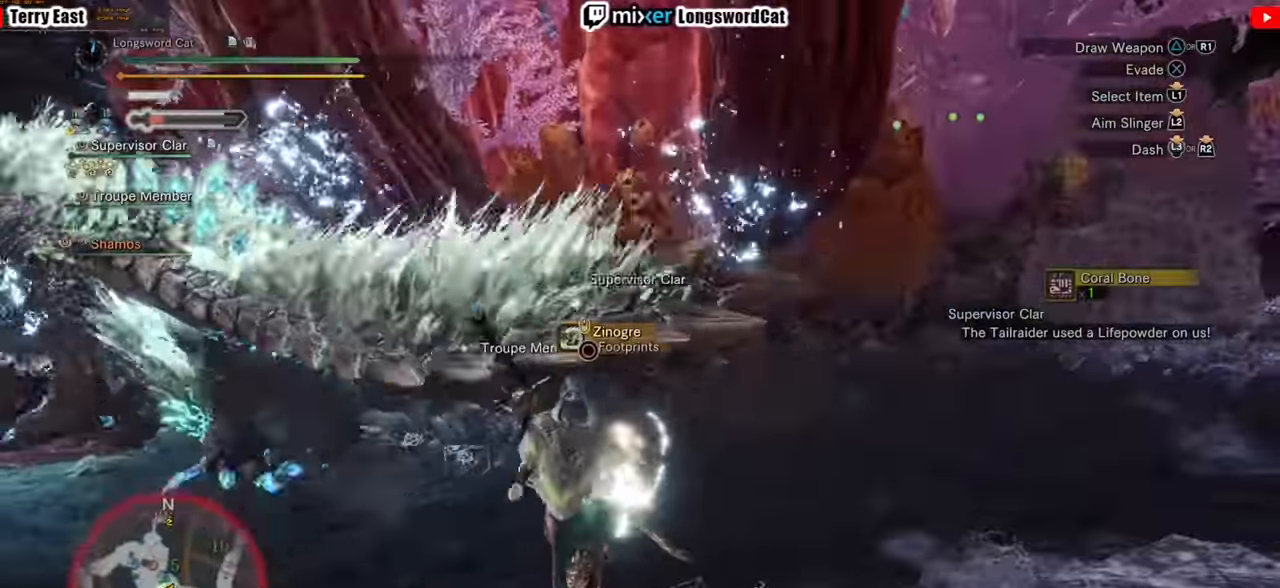
{"dt_ms": 500, "buttons": ["R2"], "left_stick": "up-left", "right_stick": "center", "events": [[80, "right_stick", "center"], [140, "left_stick", "left"], [340, "left_stick", "up-left"], [360, "right_stick", "left"], [460, "right_stick", "center"]]}
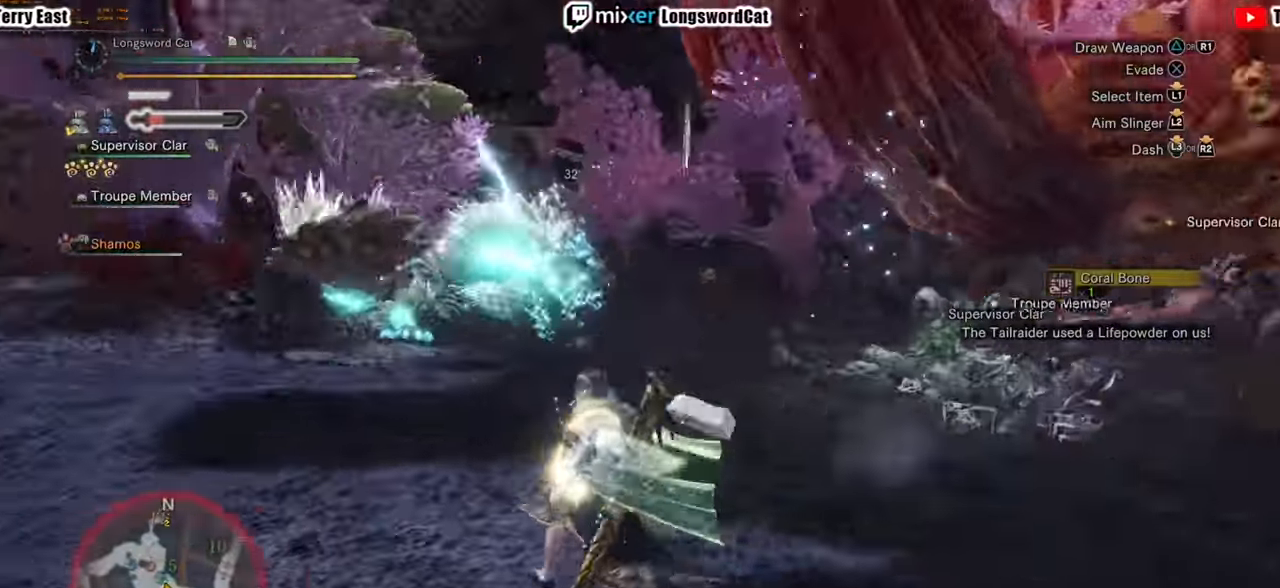
{"dt_ms": 500, "buttons": [], "left_stick": "up-left", "right_stick": "up-left", "events": [[40, "R2", "up"], [460, "right_stick", "up-left"]]}
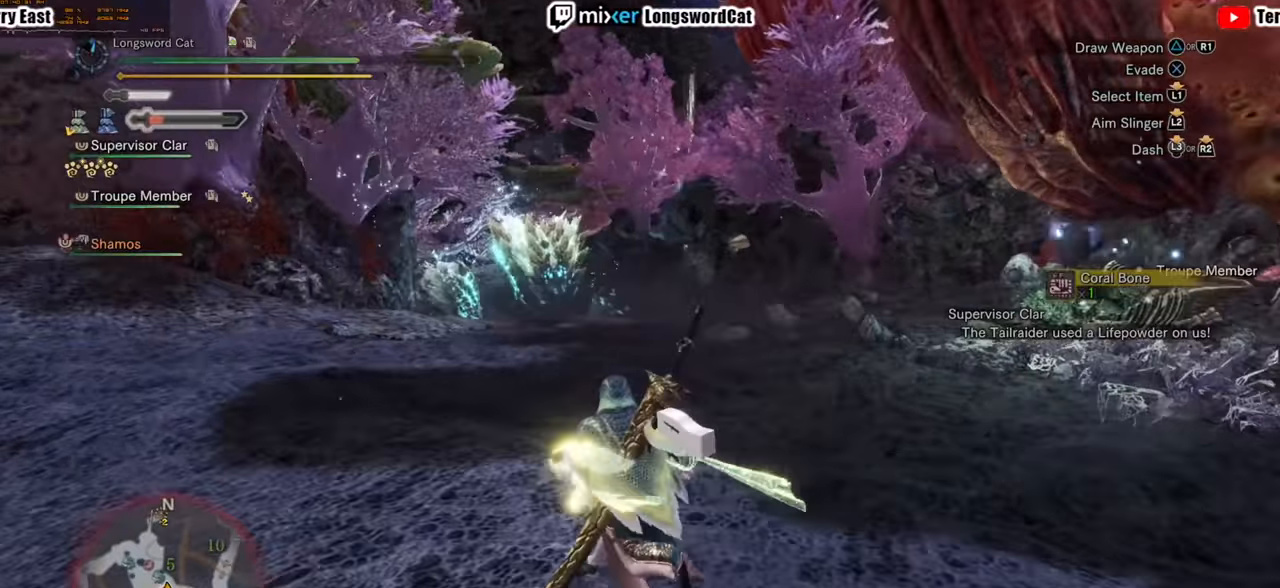
{"dt_ms": 500, "buttons": ["R2"], "left_stick": "up", "right_stick": "center", "events": [[60, "R2", "down"], [60, "right_stick", "center"], [160, "R1", "down"], [380, "left_stick", "up"], [400, "R1", "up"]]}
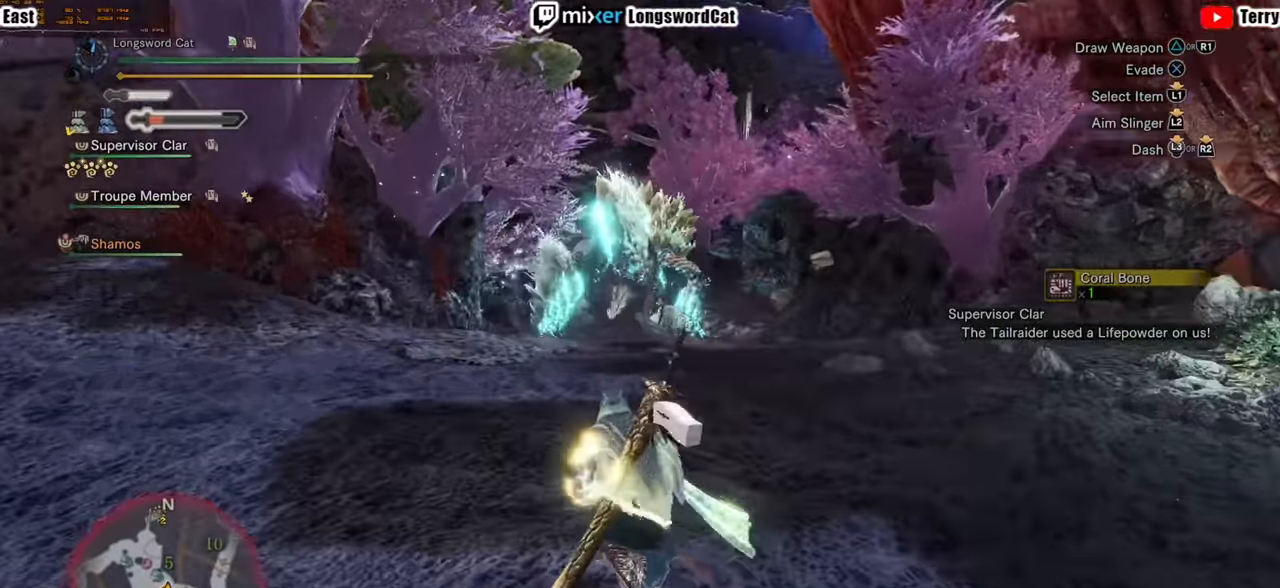
{"dt_ms": 500, "buttons": ["L2", "R2"], "left_stick": "up", "right_stick": "center", "events": [[240, "L2", "down"]]}
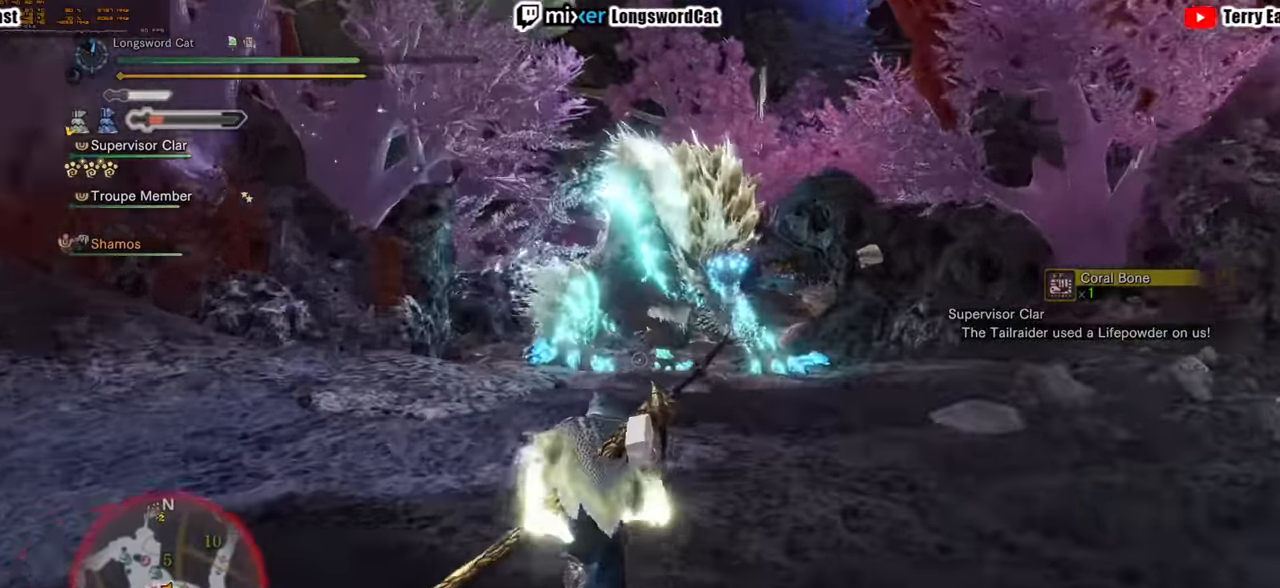
{"dt_ms": 500, "buttons": ["L2", "R2"], "left_stick": "up", "right_stick": "center", "events": [[180, "right_stick", "up"], [320, "right_stick", "center"]]}
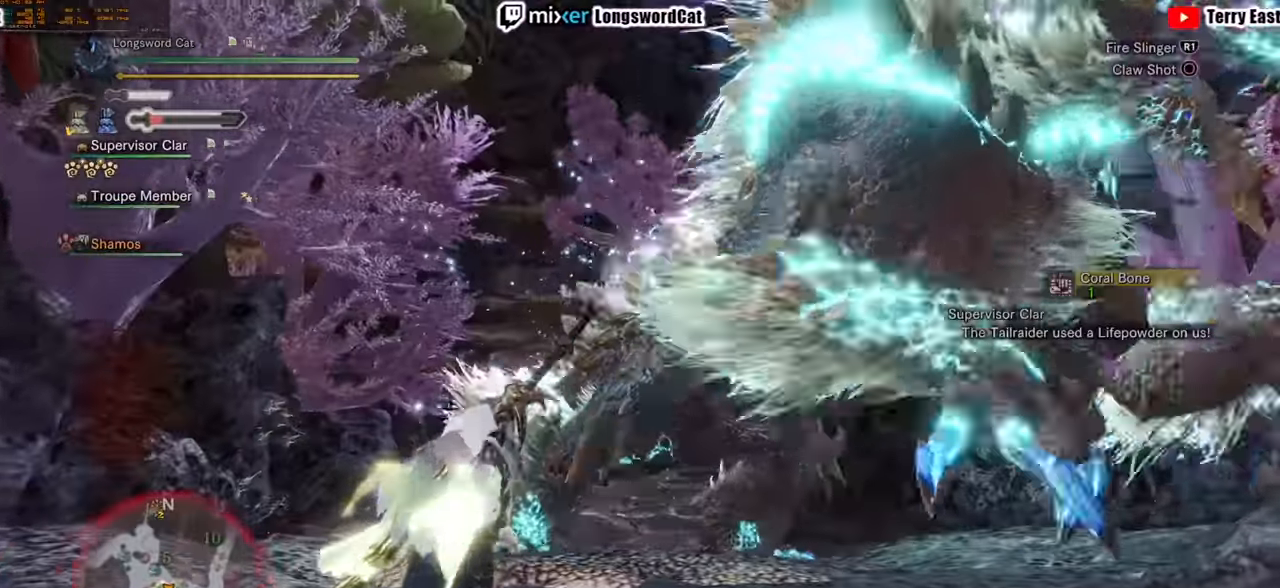
{"dt_ms": 500, "buttons": [], "left_stick": "down", "right_stick": "center", "events": [[160, "left_stick", "down-left"], [260, "L2", "up"], [260, "right_stick", "down-right"], [380, "left_stick", "down"], [420, "R2", "up"], [480, "right_stick", "center"]]}
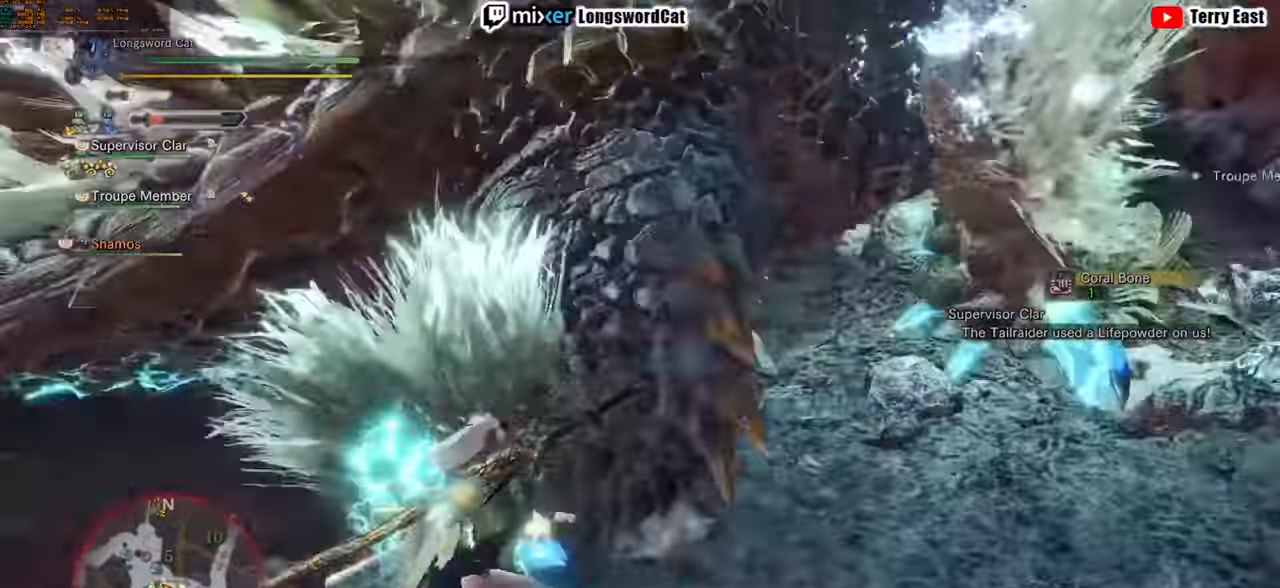
{"dt_ms": 500, "buttons": ["R2"], "left_stick": "down-right", "right_stick": "center", "events": [[260, "left_stick", "down-right"], [260, "right_stick", "up-right"], [400, "R2", "down"], [440, "right_stick", "center"]]}
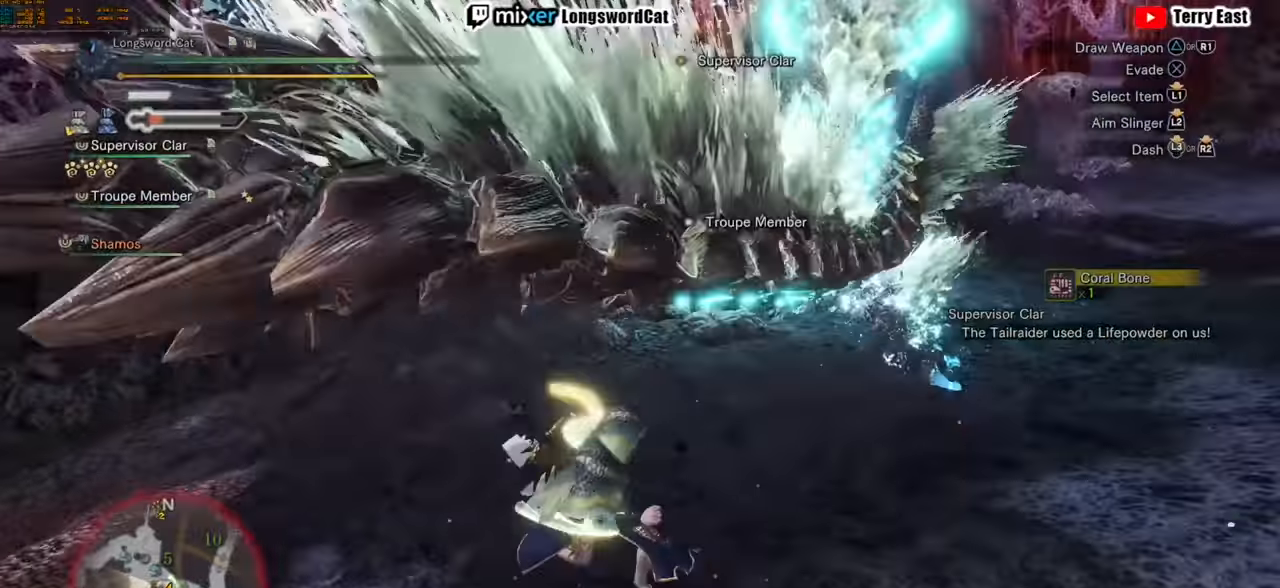
{"dt_ms": 500, "buttons": ["R2"], "left_stick": "up", "right_stick": "center", "events": [[120, "left_stick", "right"], [320, "left_stick", "up-right"], [420, "left_stick", "up"]]}
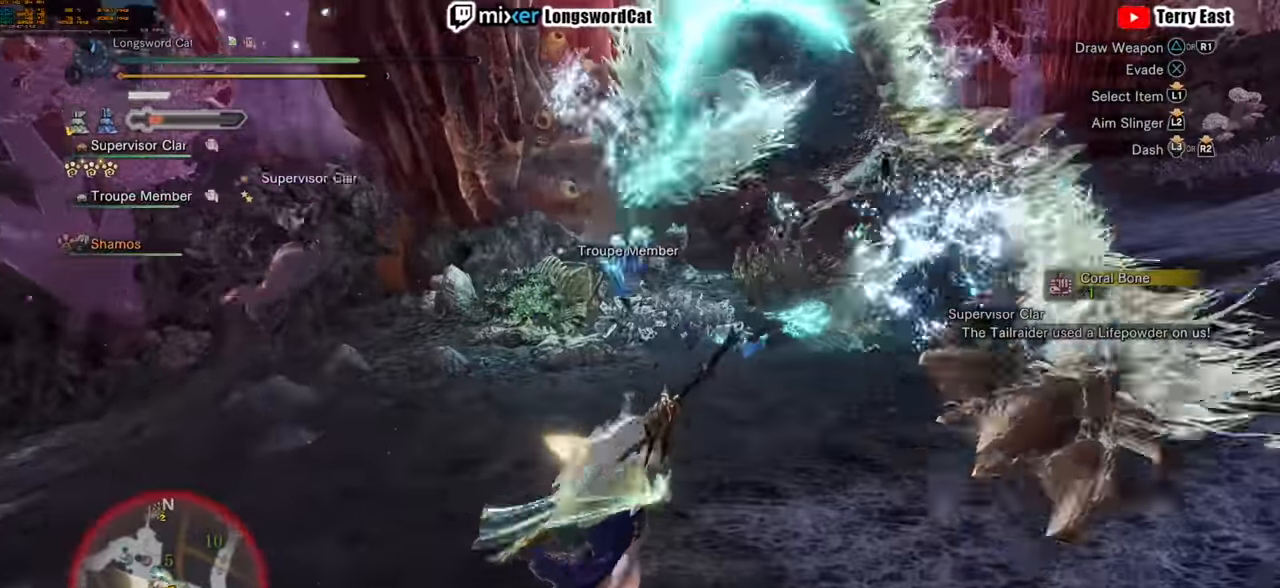
{"dt_ms": 500, "buttons": [], "left_stick": "right", "right_stick": "center", "events": [[220, "R2", "up"], [220, "left_stick", "right"]]}
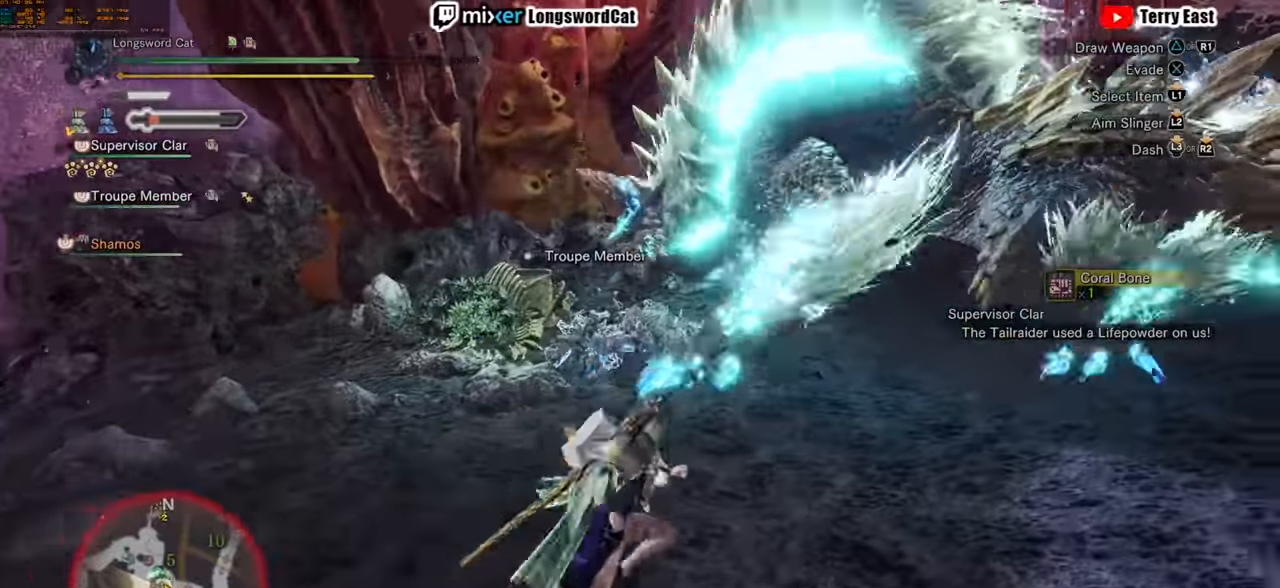
{"dt_ms": 500, "buttons": [], "left_stick": "down-right", "right_stick": "center", "events": [[80, "R2", "down"], [160, "left_stick", "down-right"], [300, "R2", "up"]]}
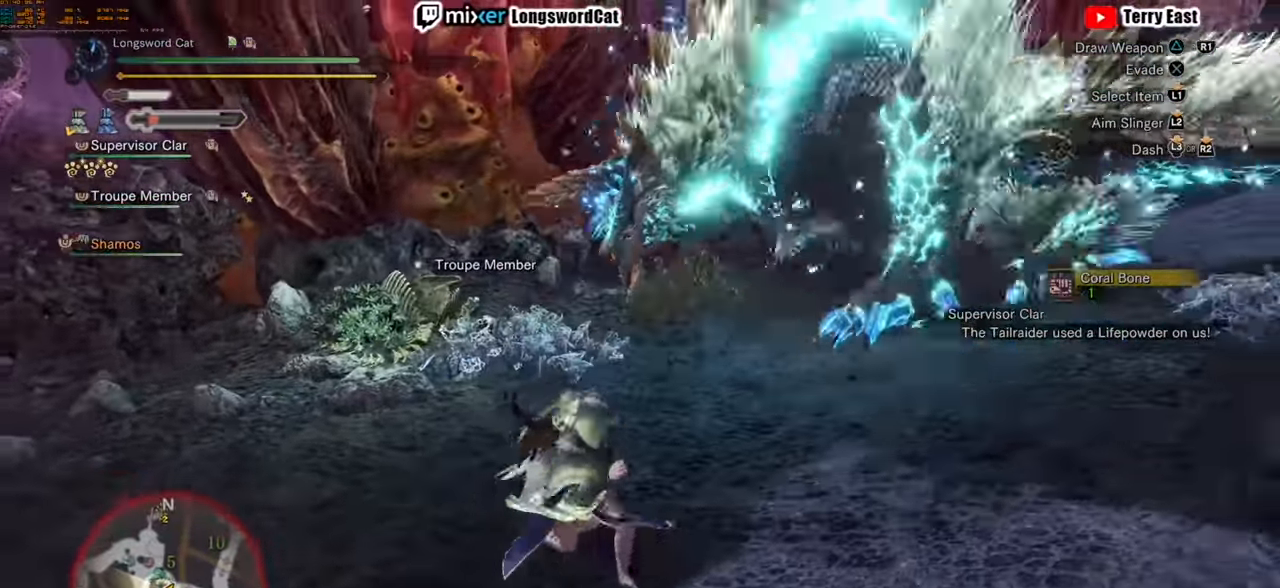
{"dt_ms": 500, "buttons": [], "left_stick": "down-right", "right_stick": "center", "events": [[300, "R2", "down"], [440, "R2", "up"]]}
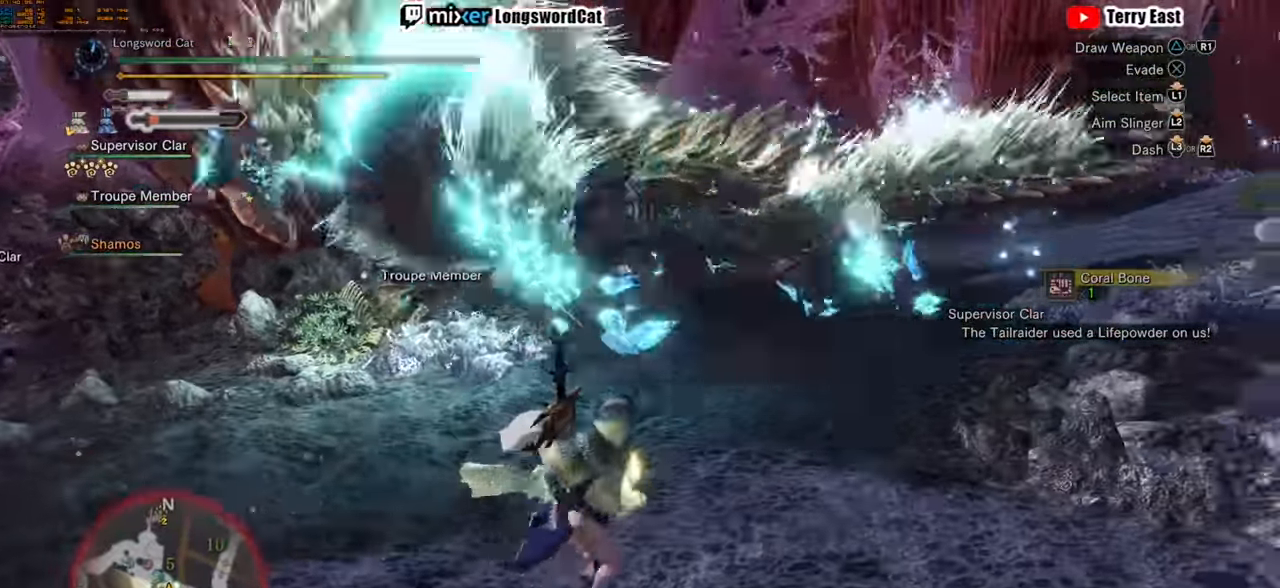
{"dt_ms": 500, "buttons": [], "left_stick": "up-left", "right_stick": "center", "events": [[40, "left_stick", "down"], [280, "right_stick", "left"], [300, "left_stick", "left"], [380, "right_stick", "center"], [420, "left_stick", "up-left"]]}
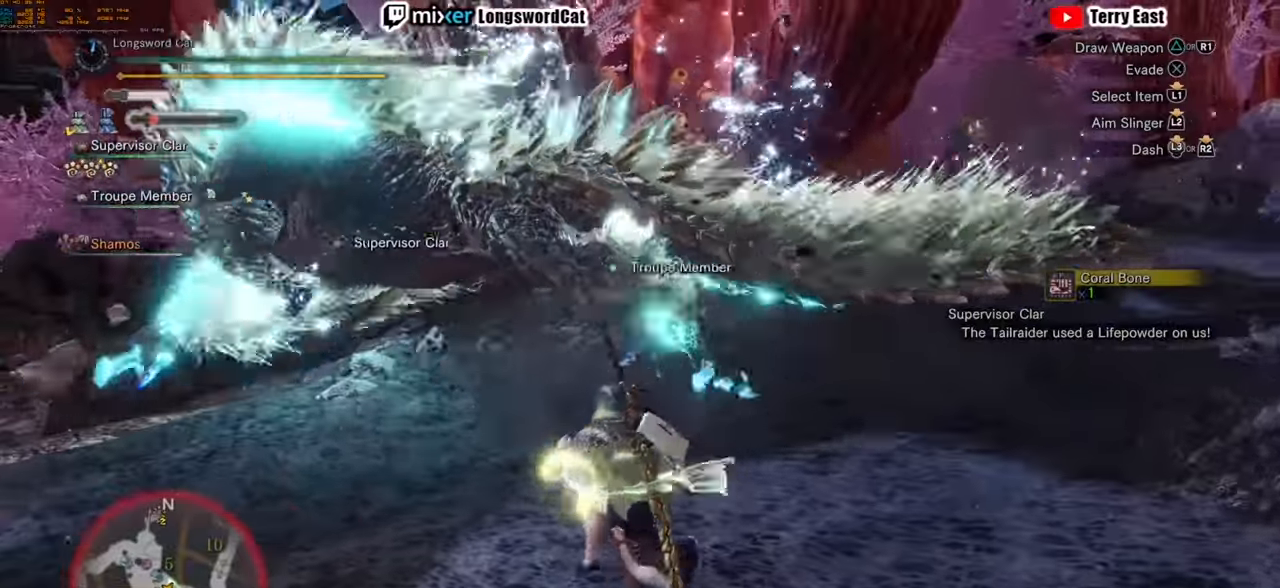
{"dt_ms": 500, "buttons": ["R2"], "left_stick": "up", "right_stick": "left", "events": [[120, "R2", "down"], [120, "right_stick", "left"], [320, "right_stick", "center"], [440, "left_stick", "up"], [480, "right_stick", "left"]]}
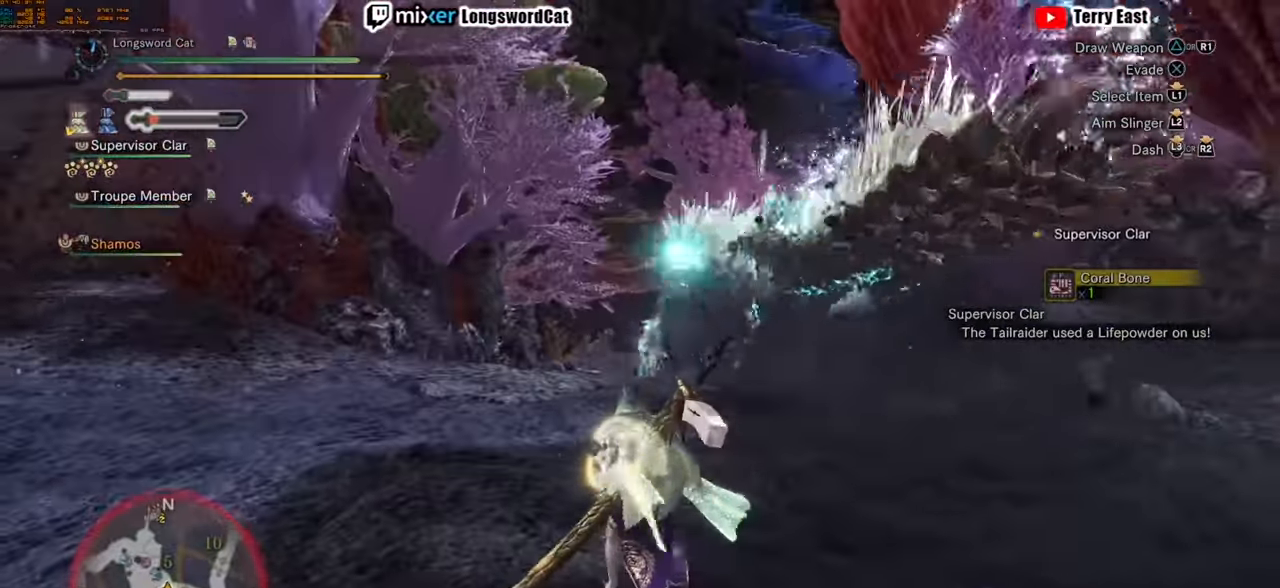
{"dt_ms": 500, "buttons": ["L2", "R2"], "left_stick": "up", "right_stick": "center", "events": [[20, "L2", "down"], [100, "right_stick", "center"], [220, "right_stick", "up-right"], [360, "right_stick", "center"], [400, "R1", "down"], [500, "R1", "up"]]}